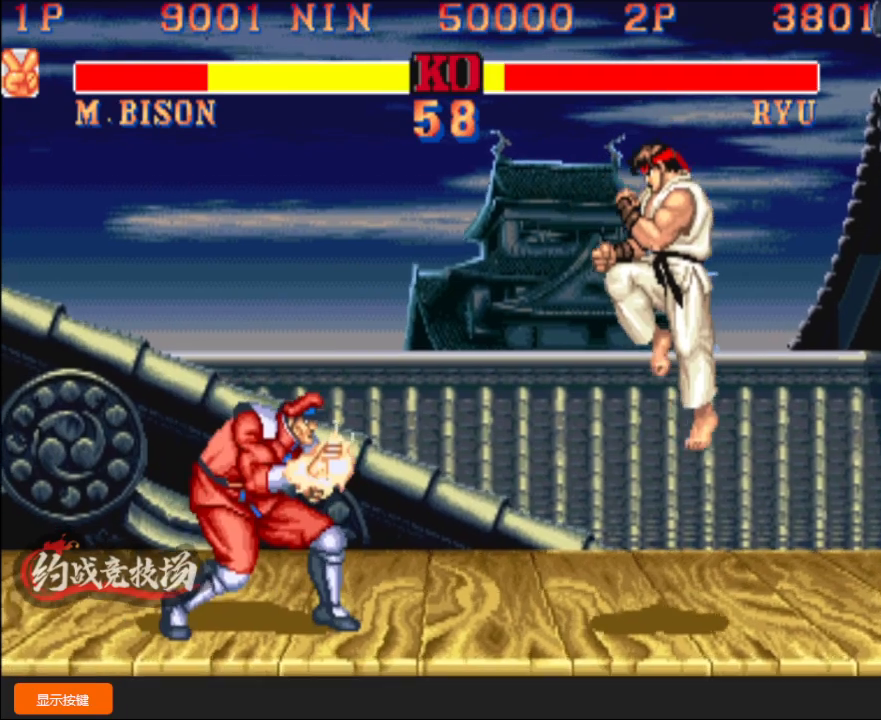
Gameplay with a controller (arcade stick); each line is a JSON object with the inputs held at the frame after it. "events" lists button and stick changes between this image and that frame as [ms after this image, input, new state], when the widget could be followed in between. Not read: L3 R3.
{"buttons": [], "left_stick": "down-left", "events": [[33, "A", "up"], [33, "left_stick", "left"], [83, "left_stick", "down-left"]]}
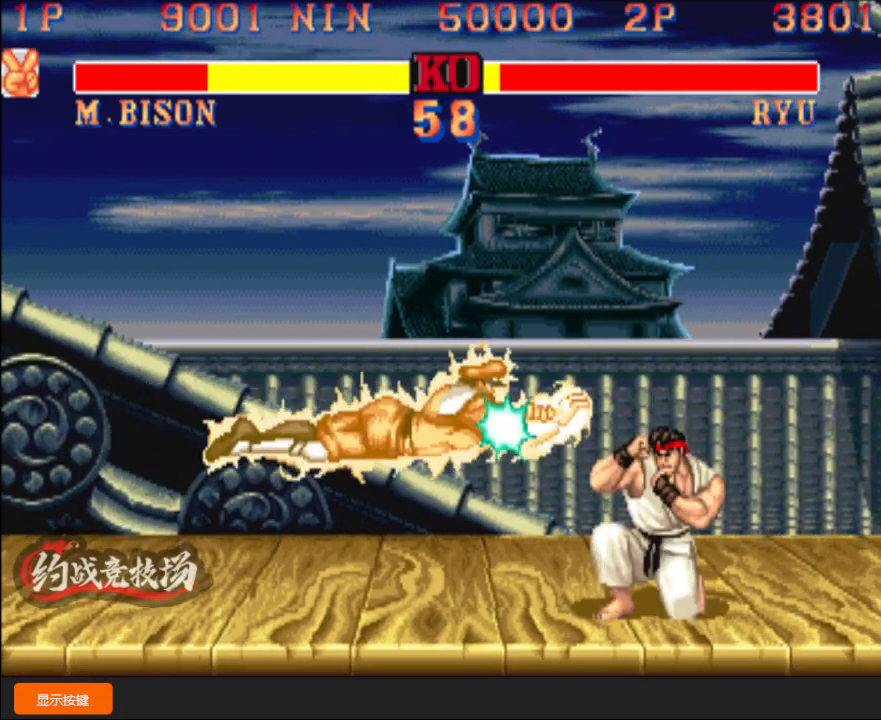
{"buttons": [], "left_stick": "down-left", "events": []}
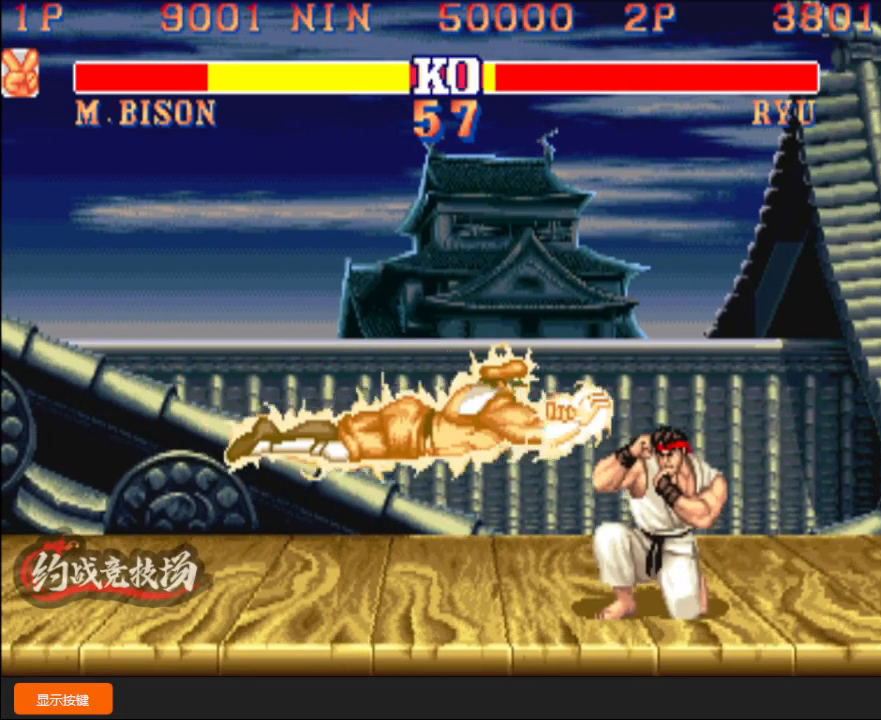
{"buttons": ["L1"], "left_stick": "down-left", "events": [[133, "left_stick", "left"], [317, "left_stick", "down-left"], [400, "L1", "down"]]}
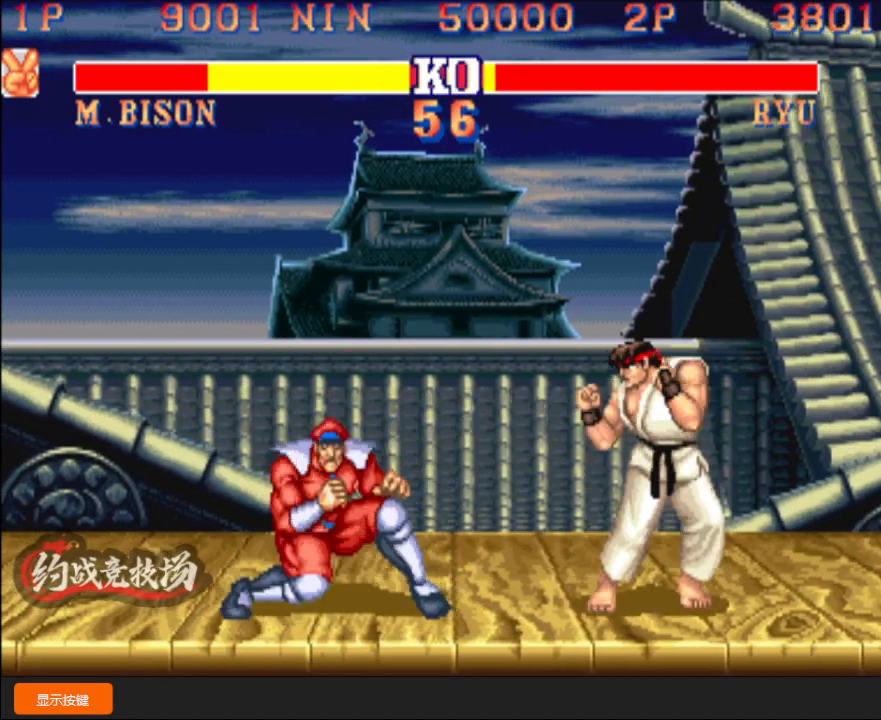
{"buttons": ["R1"], "left_stick": "down-left", "events": [[200, "L1", "up"], [250, "left_stick", "left"], [283, "R1", "down"], [383, "left_stick", "down-left"]]}
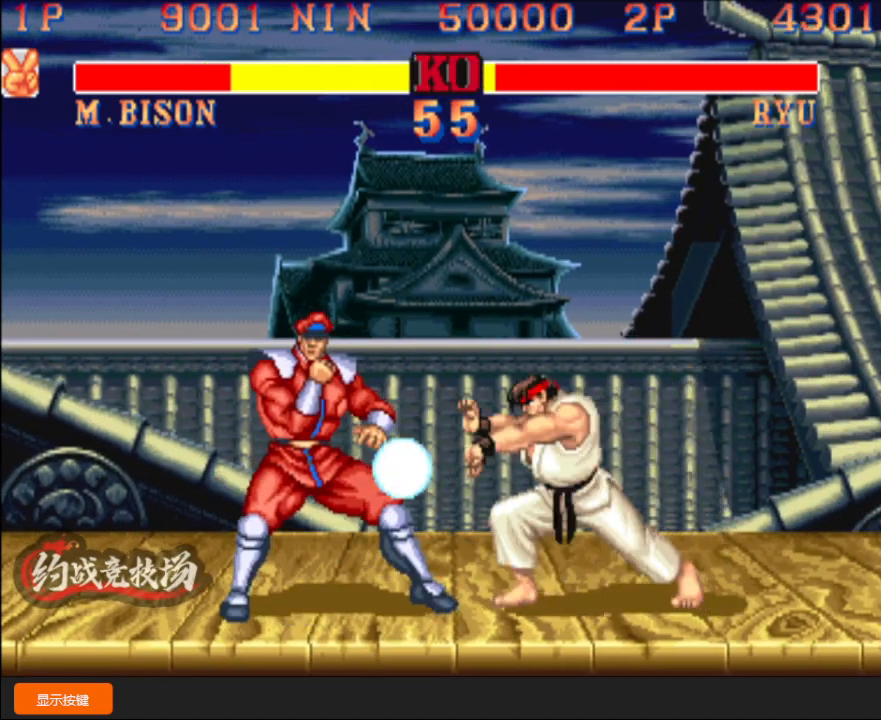
{"buttons": [], "left_stick": "down-left", "events": [[183, "R1", "up"]]}
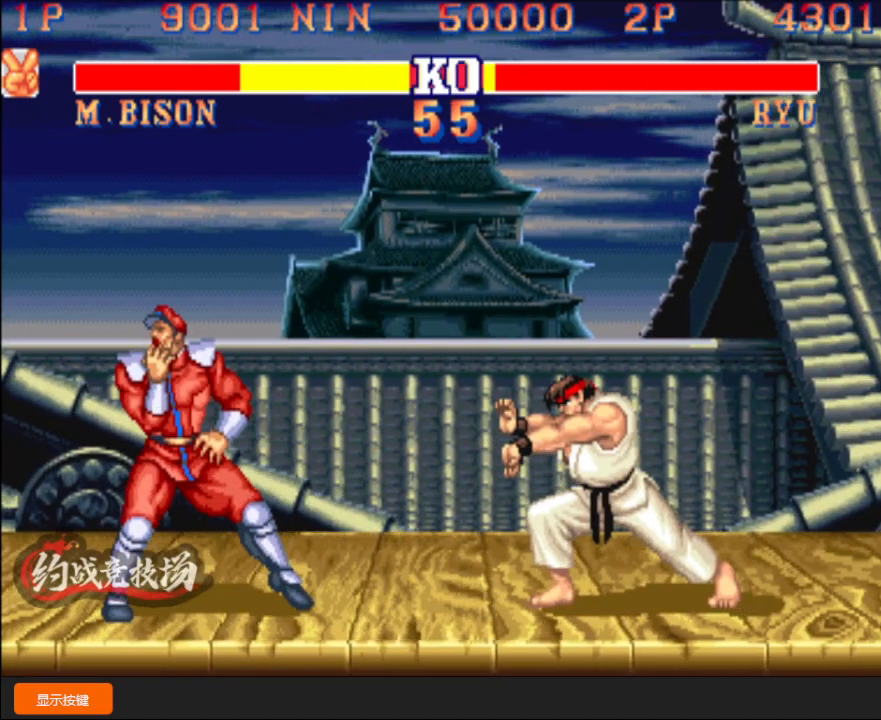
{"buttons": [], "left_stick": "down-left", "events": [[300, "A", "down"], [317, "A", "up"], [417, "A", "down"], [467, "A", "up"]]}
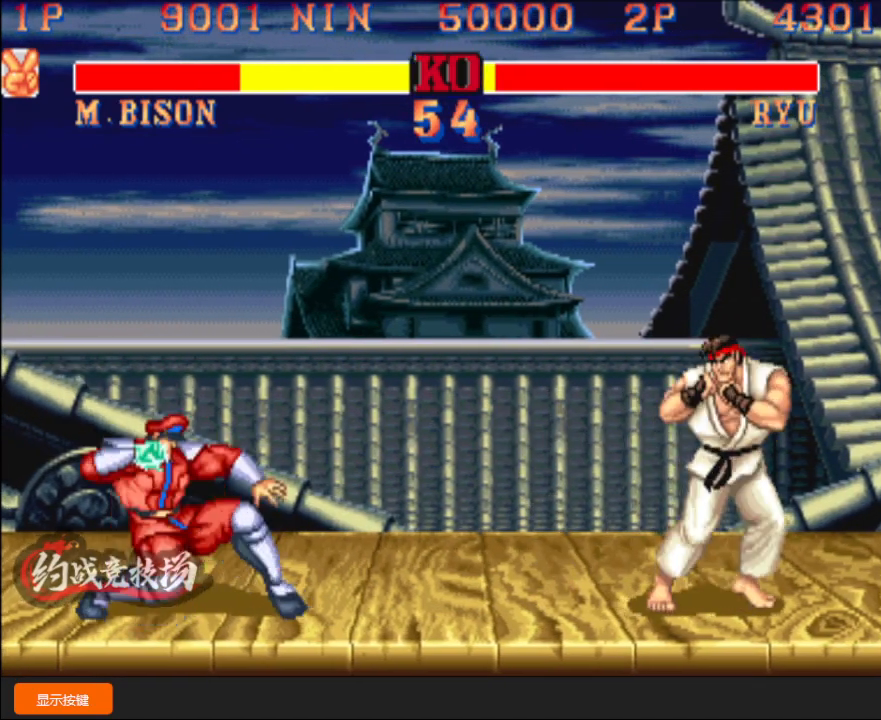
{"buttons": [], "left_stick": "down-left", "events": [[50, "A", "down"], [150, "A", "up"]]}
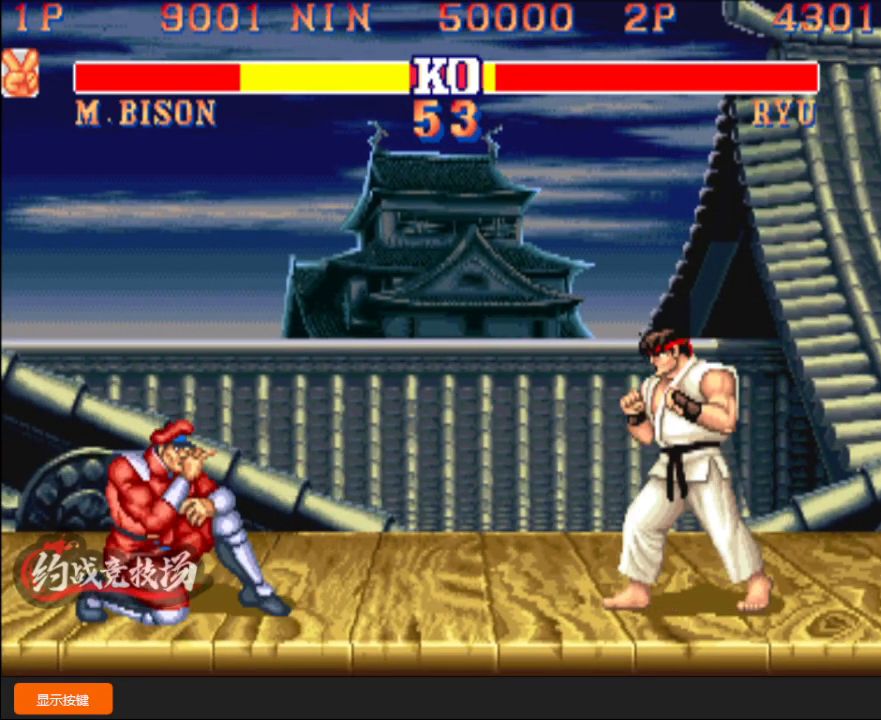
{"buttons": [], "left_stick": "down-left", "events": [[200, "A", "down"], [300, "A", "up"]]}
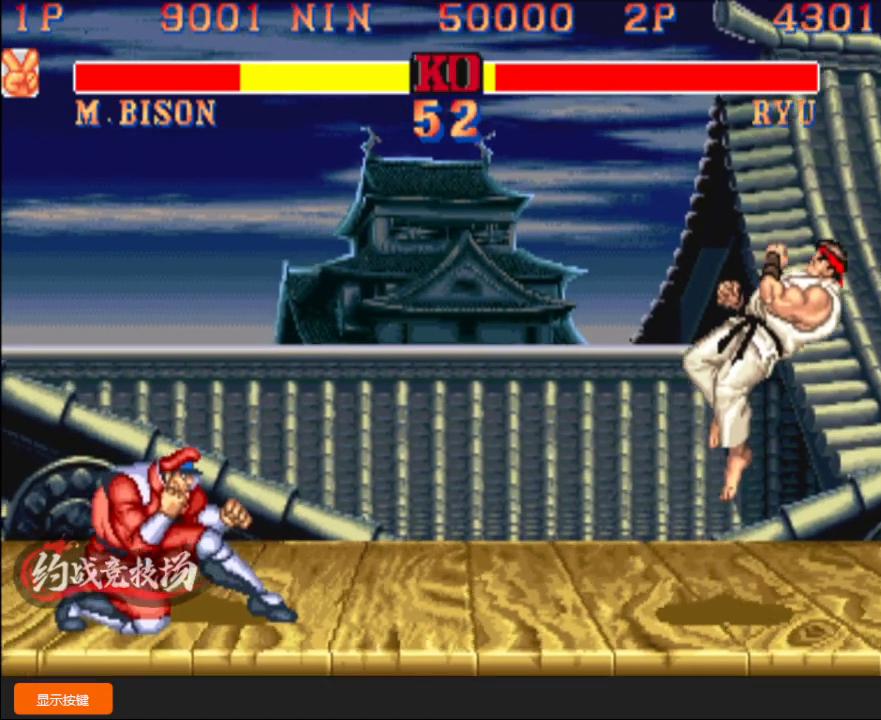
{"buttons": ["L1"], "left_stick": "center", "events": [[300, "left_stick", "right"], [367, "L1", "down"], [500, "left_stick", "center"]]}
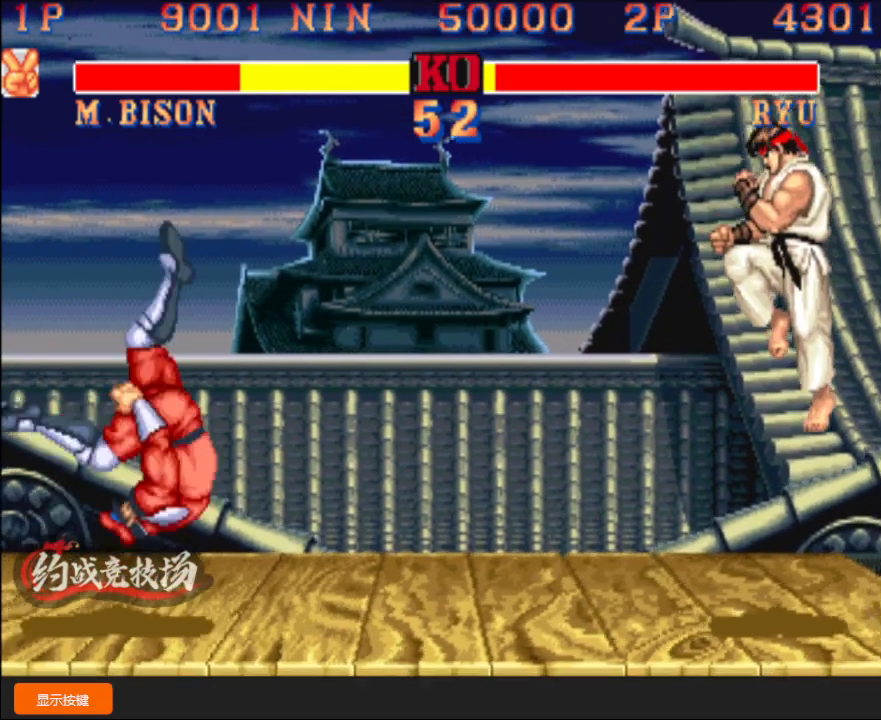
{"buttons": [], "left_stick": "down-left", "events": [[17, "left_stick", "right"], [33, "left_stick", "down-left"], [167, "L1", "up"]]}
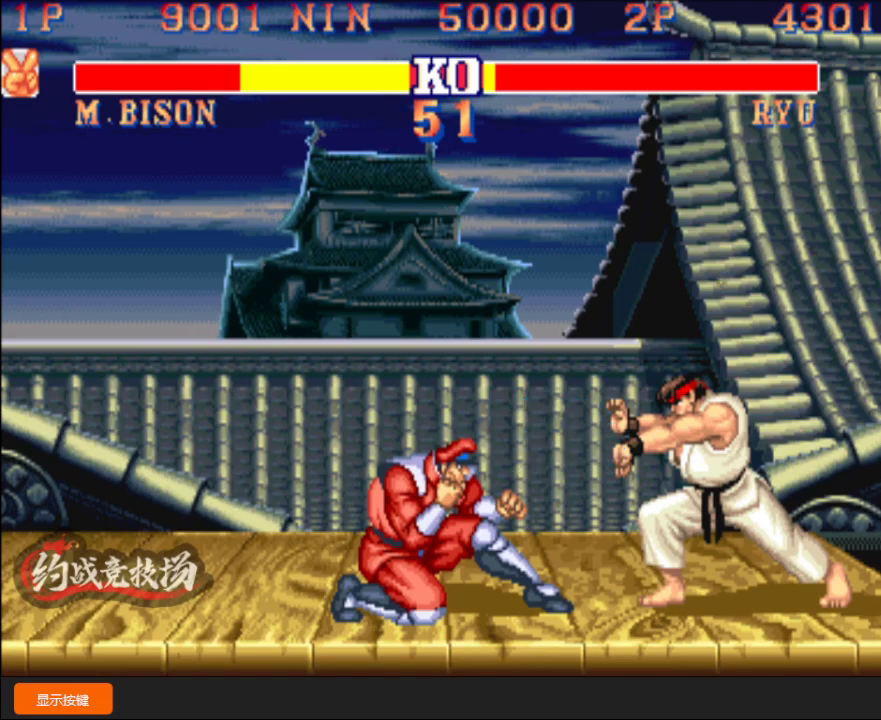
{"buttons": [], "left_stick": "down-left", "events": []}
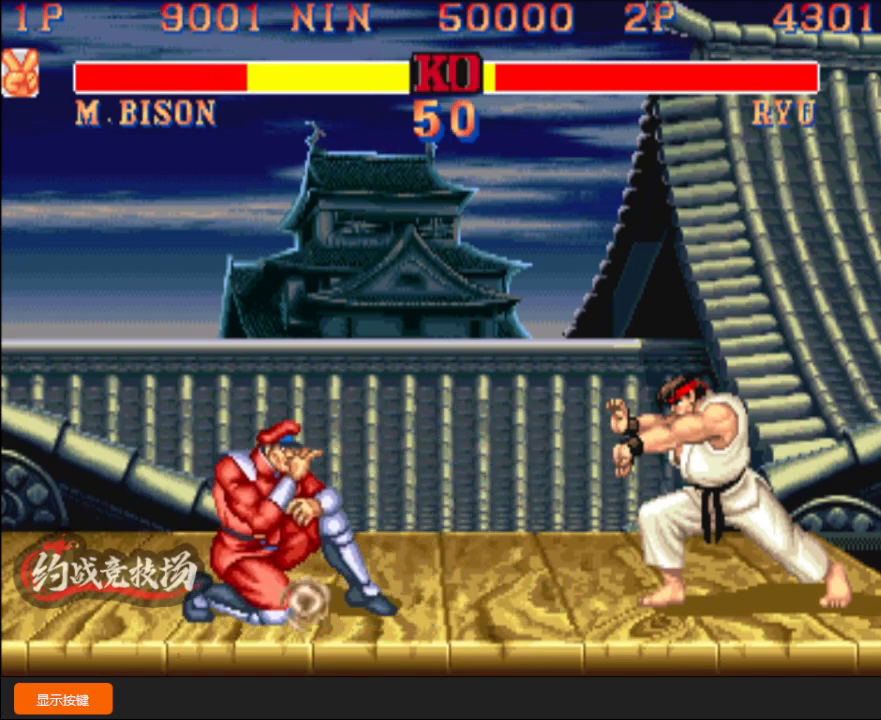
{"buttons": [], "left_stick": "down-left", "events": [[167, "A", "down"], [217, "A", "up"], [250, "A", "down"], [400, "A", "up"]]}
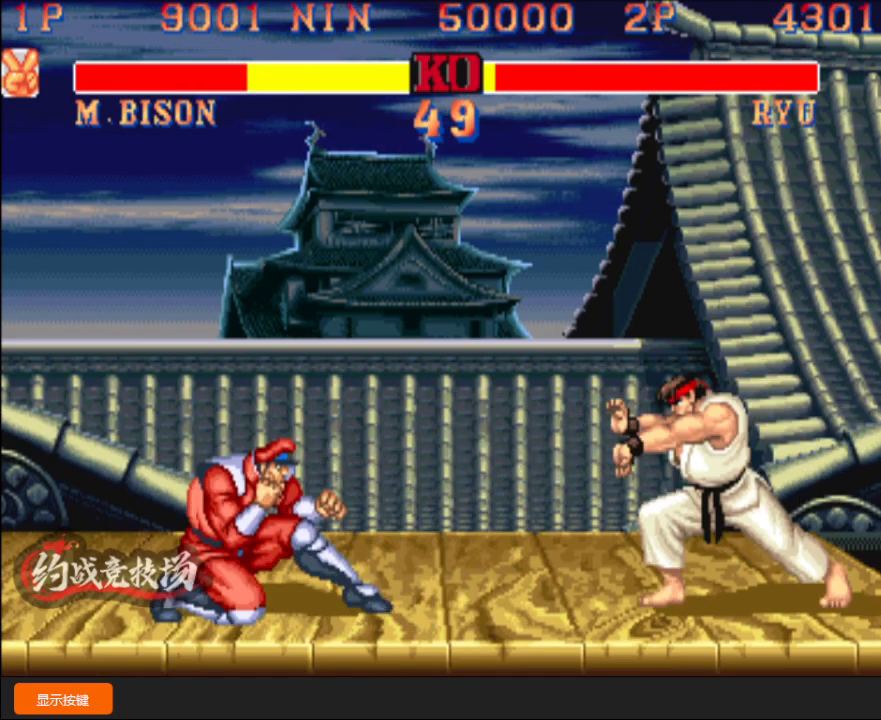
{"buttons": [], "left_stick": "down-left", "events": []}
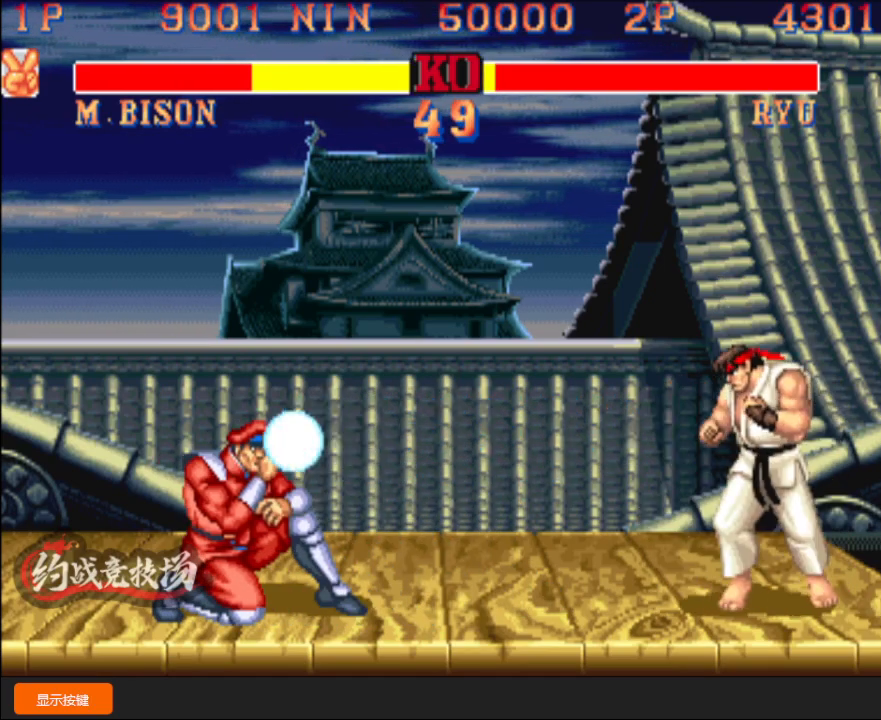
{"buttons": [], "left_stick": "down-left", "events": []}
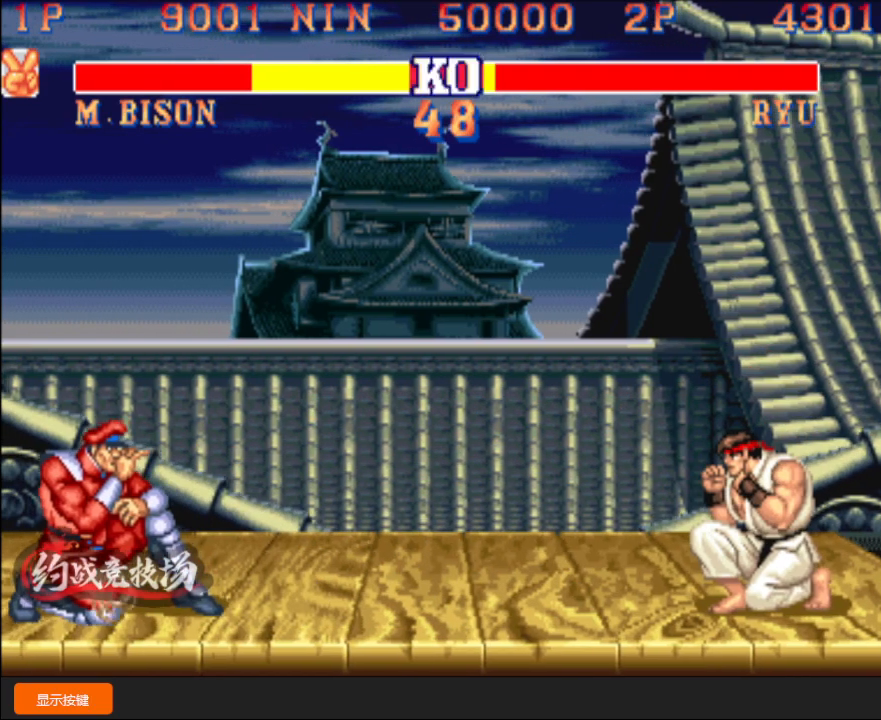
{"buttons": ["A"], "left_stick": "down-left", "events": [[483, "A", "down"]]}
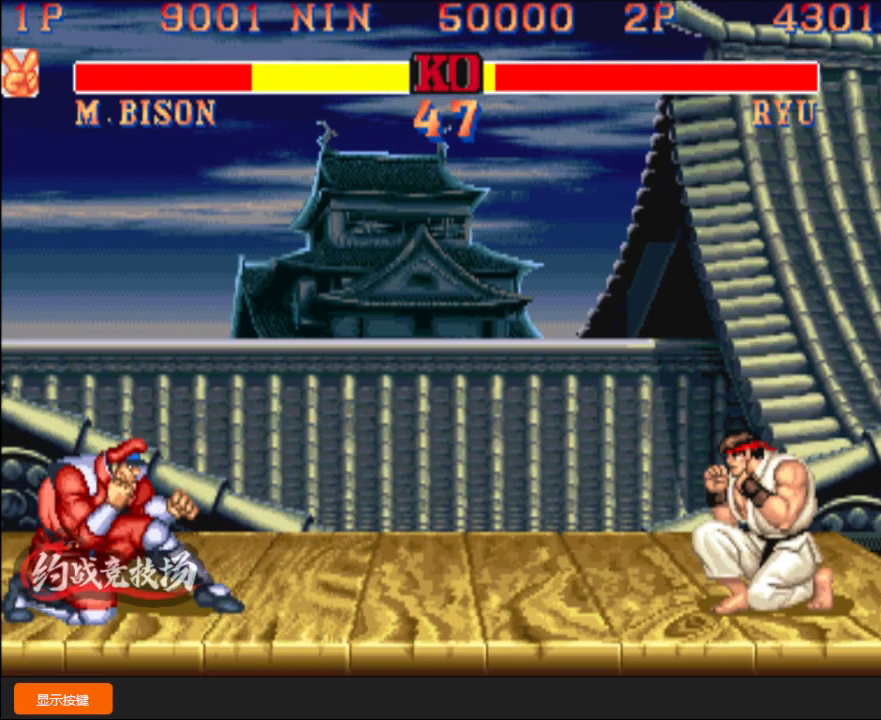
{"buttons": [], "left_stick": "down-left", "events": [[67, "A", "up"]]}
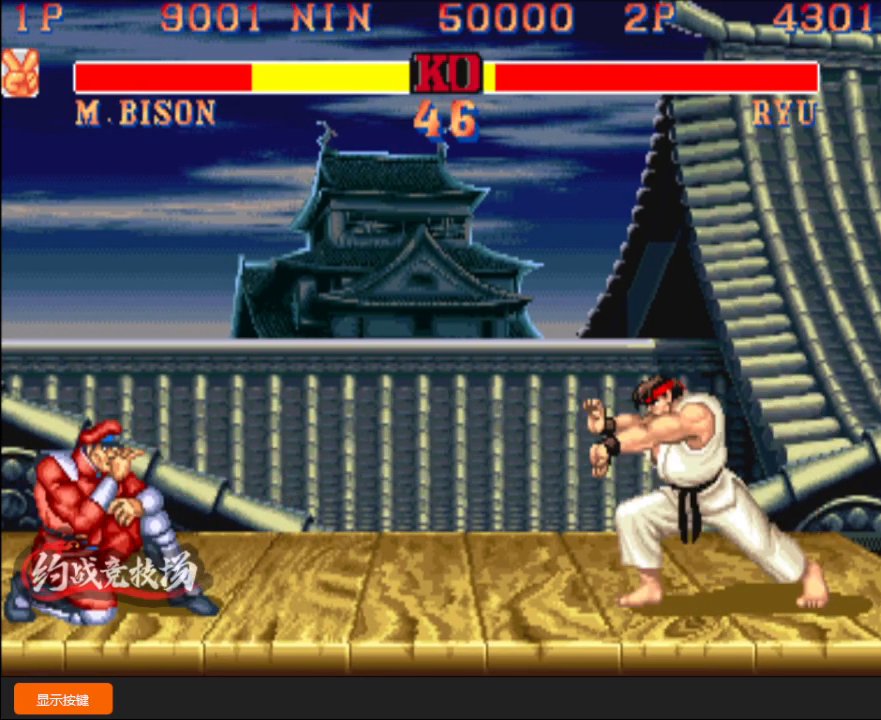
{"buttons": [], "left_stick": "down-left", "events": [[50, "left_stick", "up"], [167, "left_stick", "left"], [217, "left_stick", "down-left"]]}
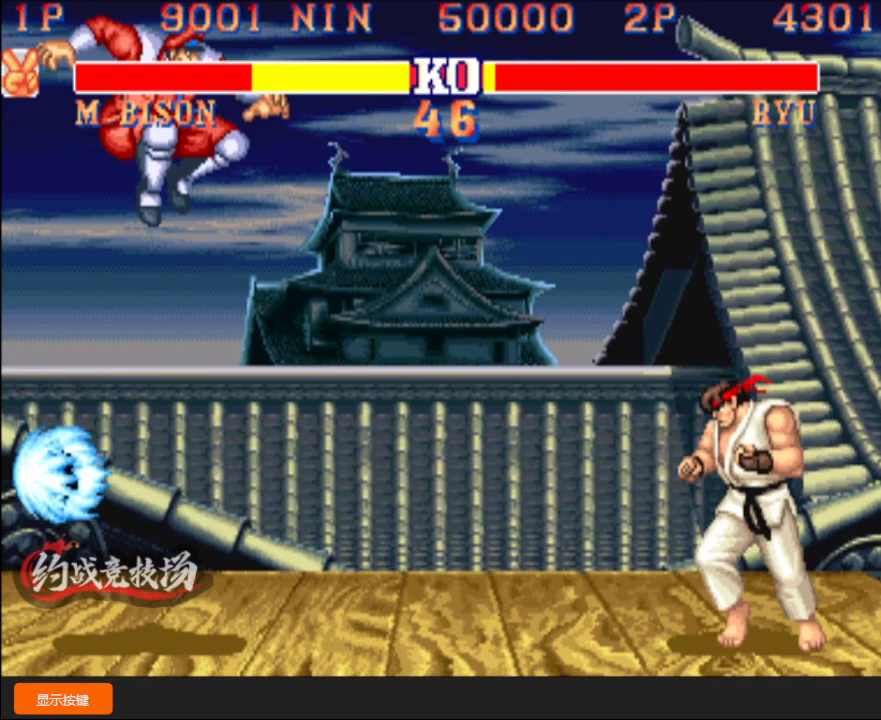
{"buttons": [], "left_stick": "right", "events": [[400, "left_stick", "center"], [467, "left_stick", "right"]]}
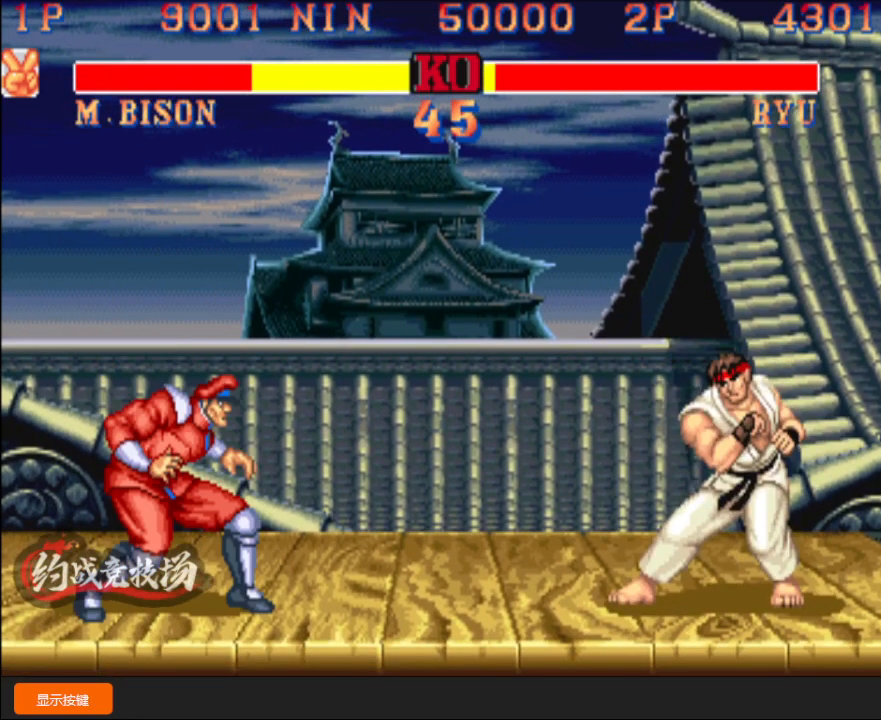
{"buttons": [], "left_stick": "down-left", "events": [[267, "left_stick", "down-left"]]}
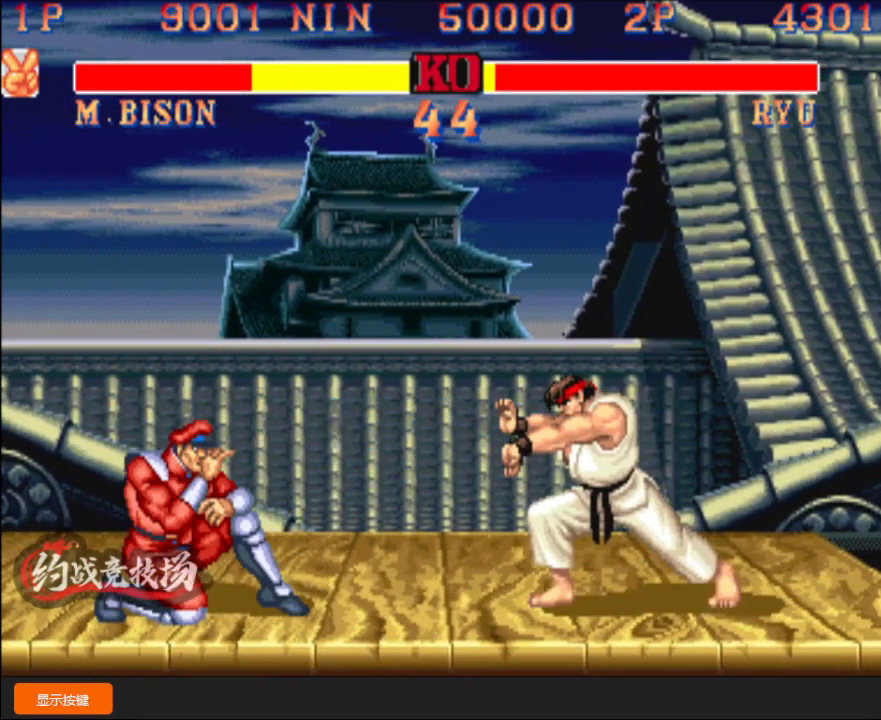
{"buttons": [], "left_stick": "down-left", "events": []}
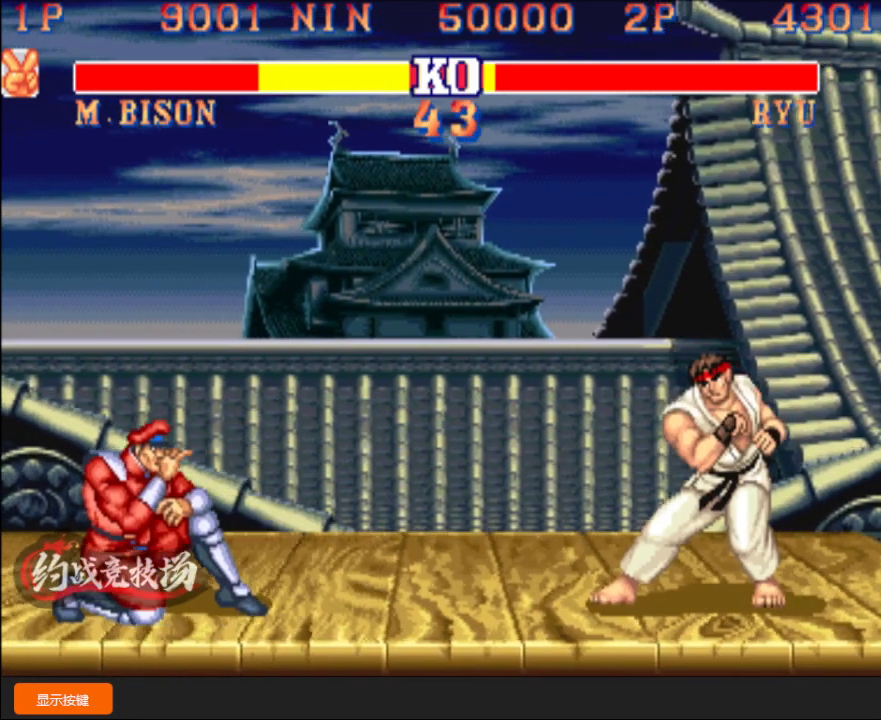
{"buttons": [], "left_stick": "down-left", "events": []}
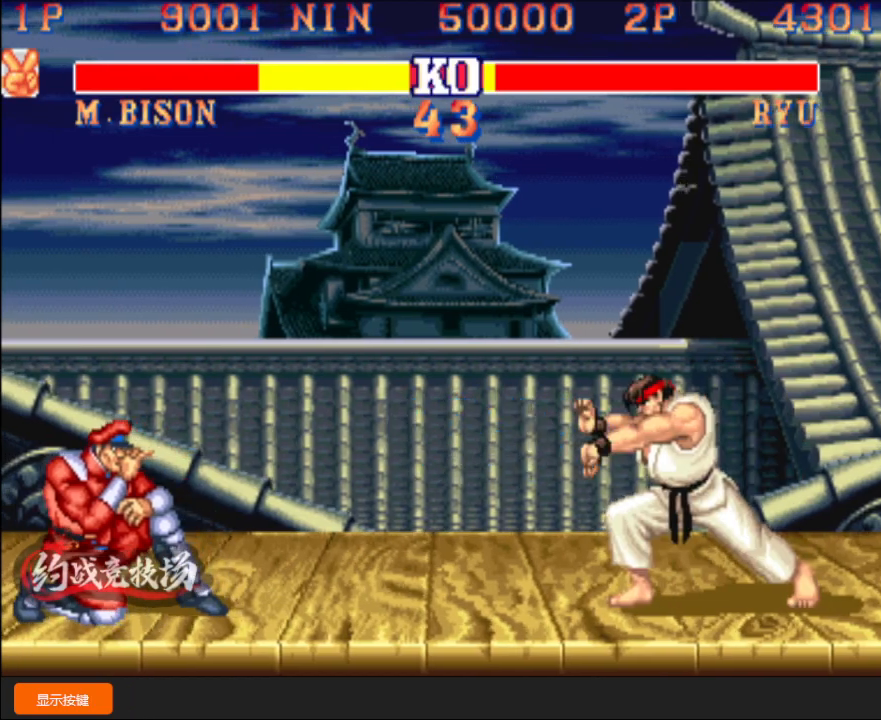
{"buttons": [], "left_stick": "down-left", "events": [[133, "left_stick", "up"], [233, "left_stick", "left"], [283, "left_stick", "down-left"]]}
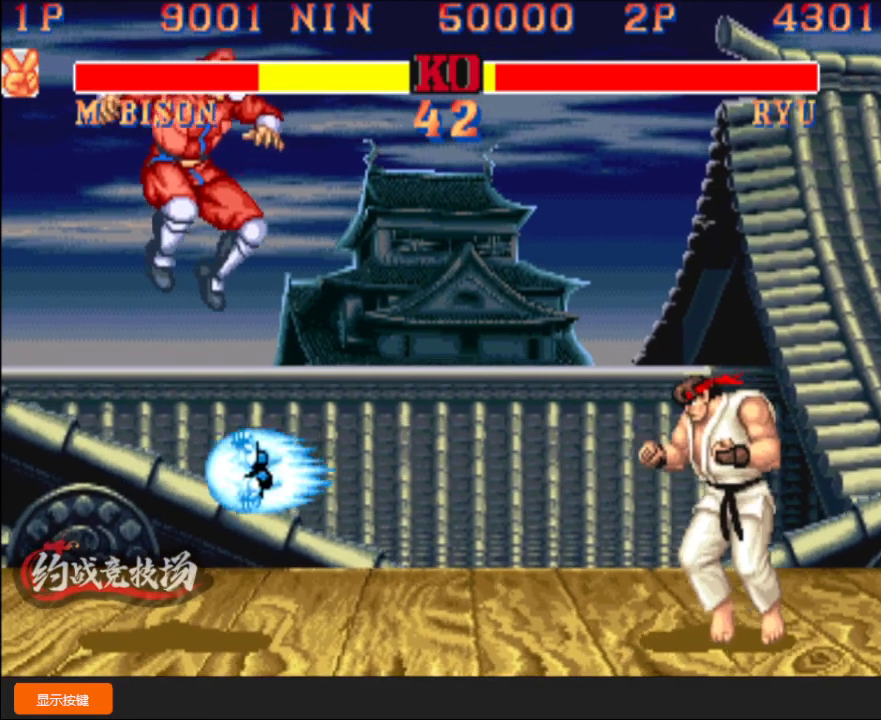
{"buttons": [], "left_stick": "left", "events": [[483, "left_stick", "left"]]}
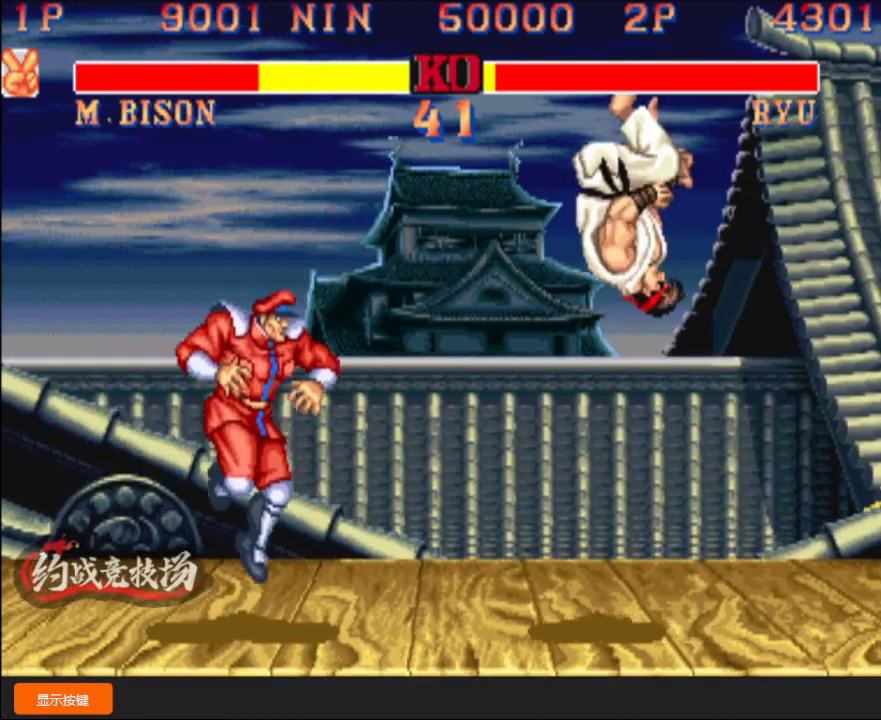
{"buttons": ["L1"], "left_stick": "down-left", "events": [[317, "left_stick", "down-left"], [383, "L1", "down"]]}
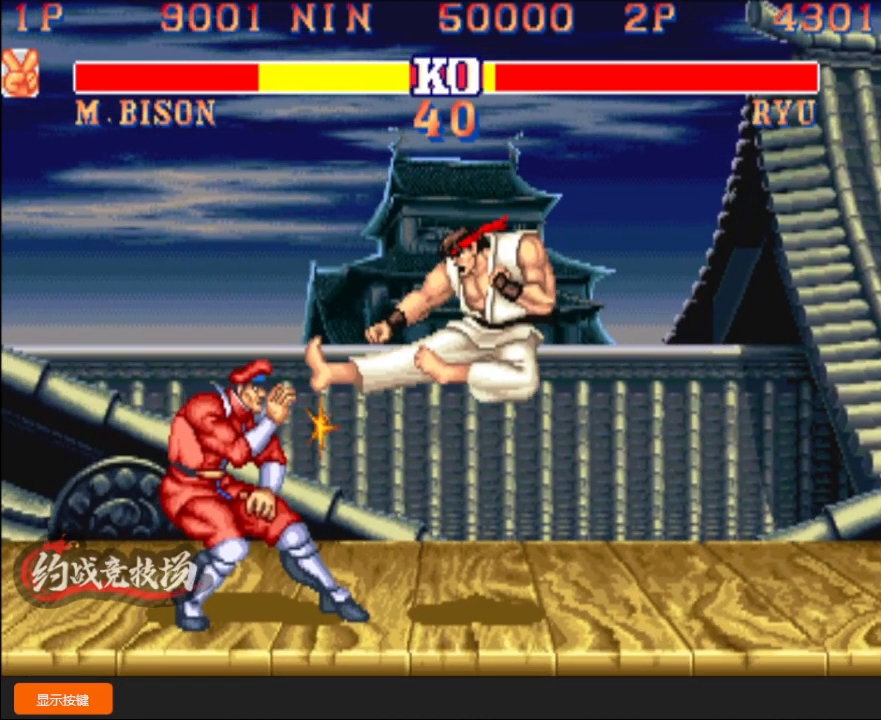
{"buttons": ["A"], "left_stick": "right", "events": [[183, "L1", "up"], [483, "A", "down"], [483, "left_stick", "right"]]}
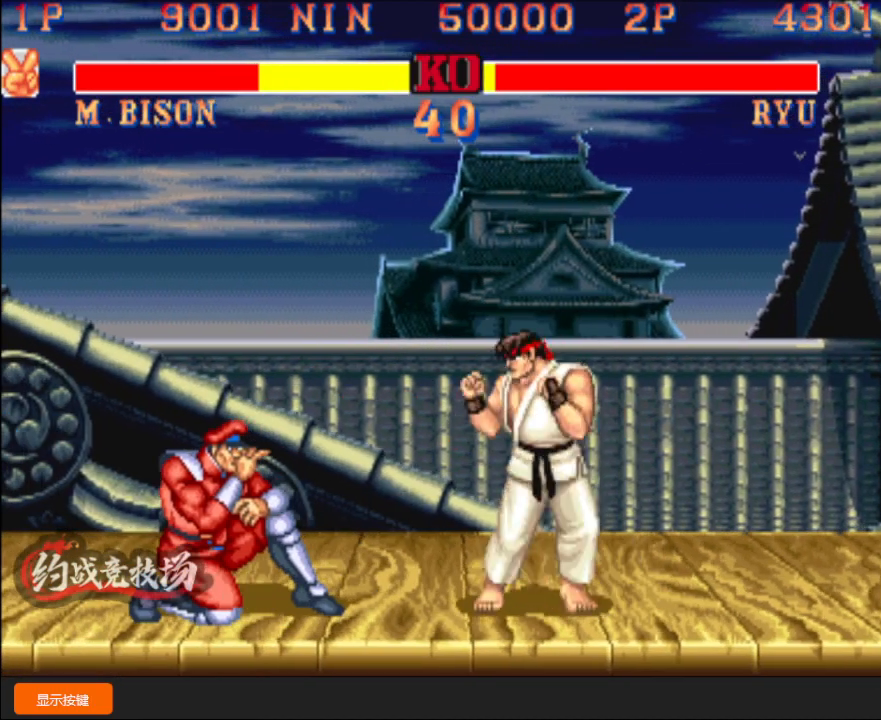
{"buttons": [], "left_stick": "down-left", "events": [[67, "left_stick", "down-left"], [83, "A", "up"]]}
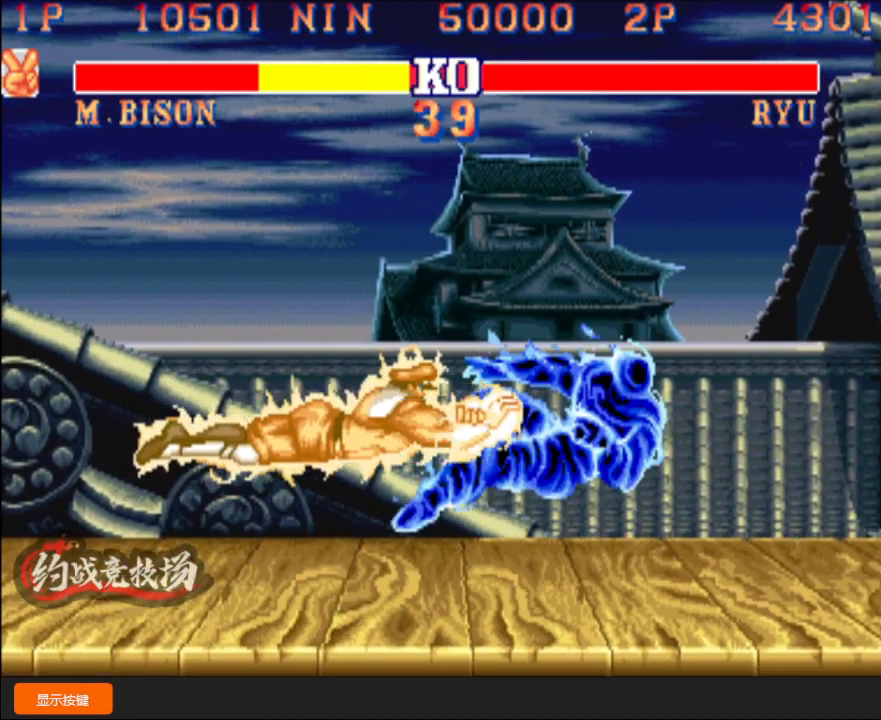
{"buttons": [], "left_stick": "center", "events": [[217, "left_stick", "center"], [283, "B", "down"], [400, "left_stick", "down"], [450, "left_stick", "left"], [483, "B", "up"], [500, "left_stick", "center"]]}
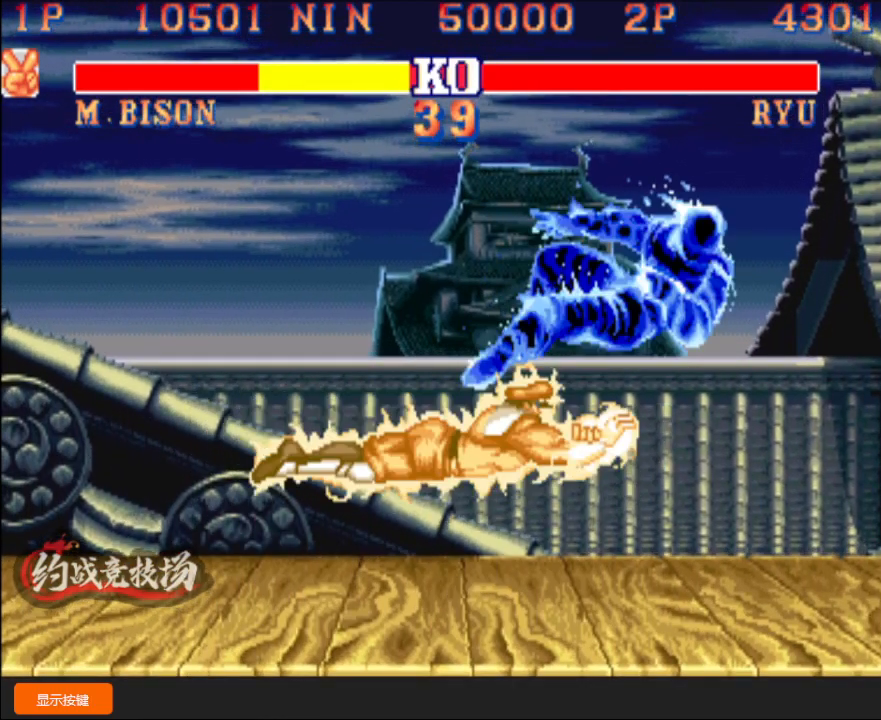
{"buttons": ["C"], "left_stick": "center", "events": [[100, "C", "down"]]}
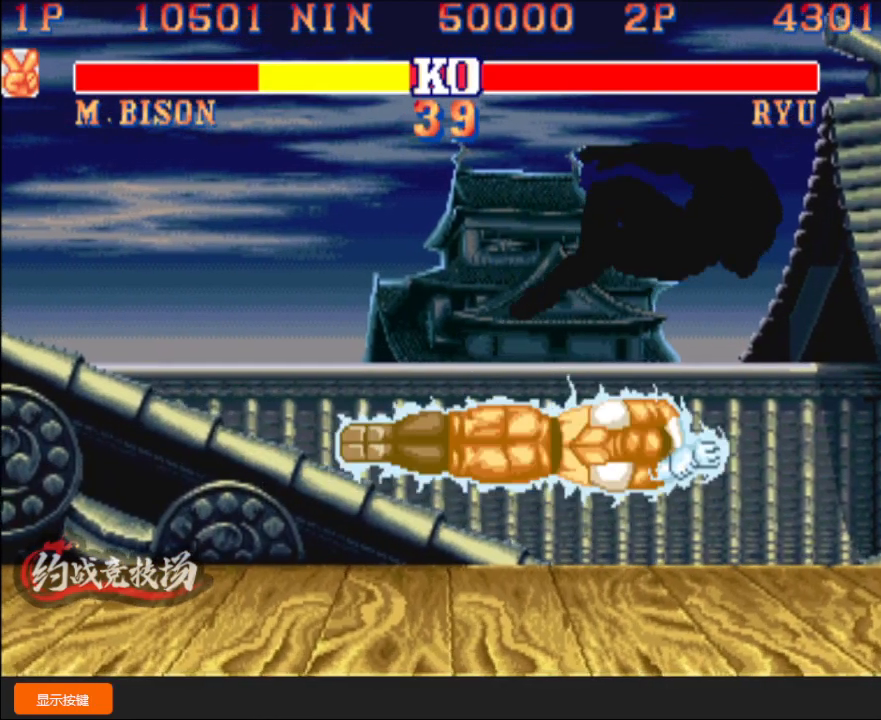
{"buttons": [], "left_stick": "center", "events": [[117, "C", "up"]]}